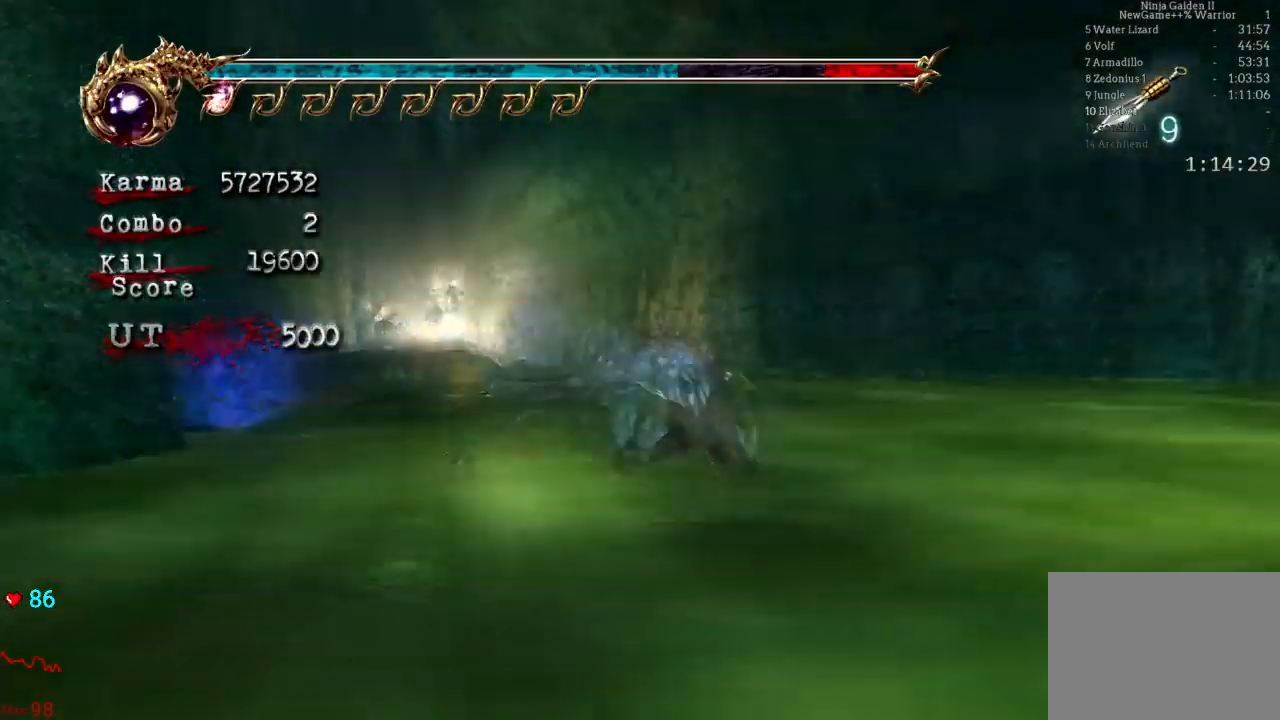
Gameplay with a controller (Xbox layout); each line is a JSON object with the inputs held at the frame after it (dt_ms = milliseconds from this image to that frame). "events" lists button and stick changes between this image and that frame as [ms after this image, input, new state], when the widget could be followed in between. Not read: L3 R3.
{"dt_ms": 500, "buttons": [], "left_stick": "up", "right_stick": "center", "events": [[167, "A", "down"], [167, "R2", "down"], [200, "left_stick", "down-left"], [333, "A", "up"], [367, "L2", "up"], [367, "R2", "up"], [367, "left_stick", "up"]]}
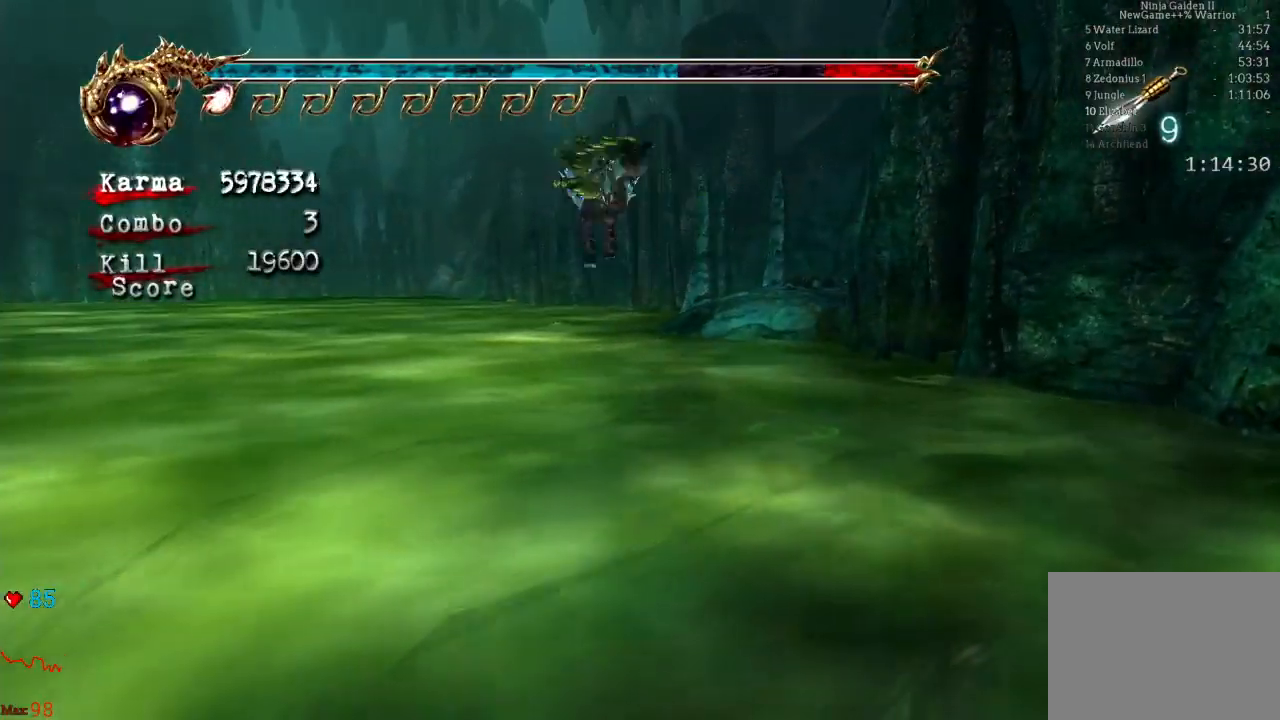
{"dt_ms": 500, "buttons": [], "left_stick": "center", "right_stick": "center", "events": [[50, "B", "down"], [133, "left_stick", "up-right"], [167, "B", "up"], [267, "left_stick", "center"]]}
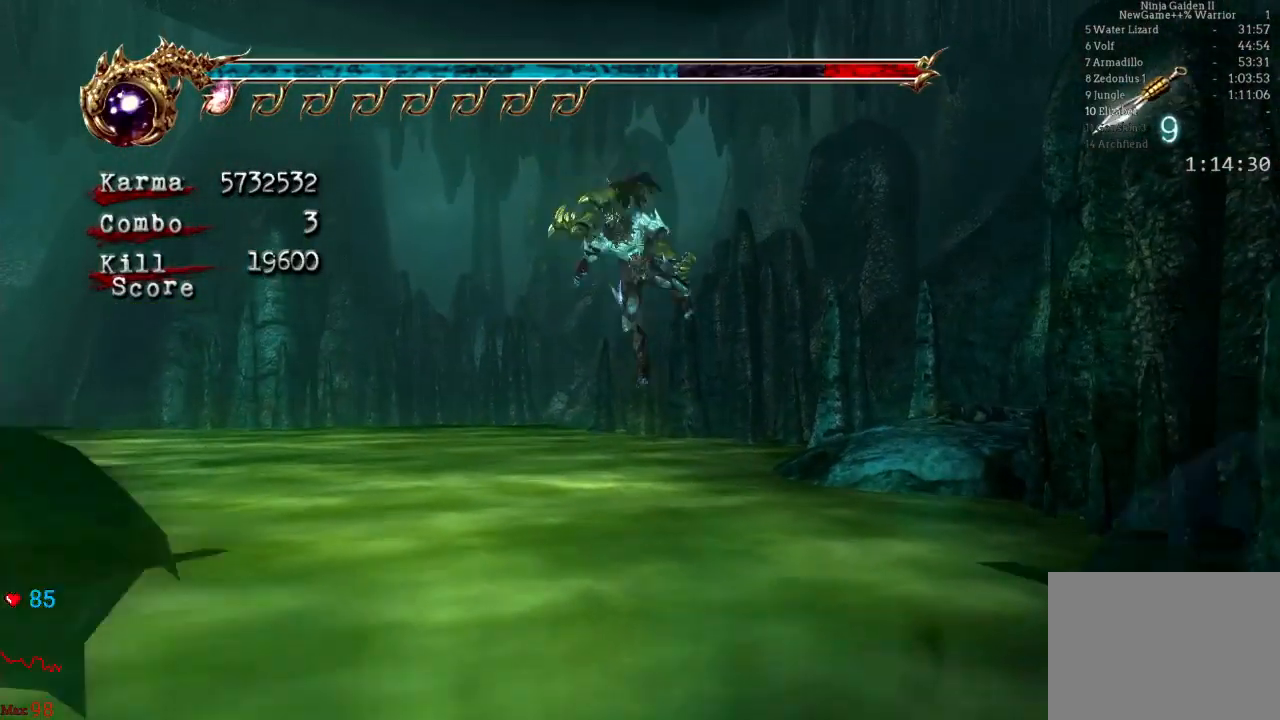
{"dt_ms": 500, "buttons": [], "left_stick": "up-right", "right_stick": "center", "events": [[200, "left_stick", "up-right"], [333, "A", "down"], [467, "A", "up"]]}
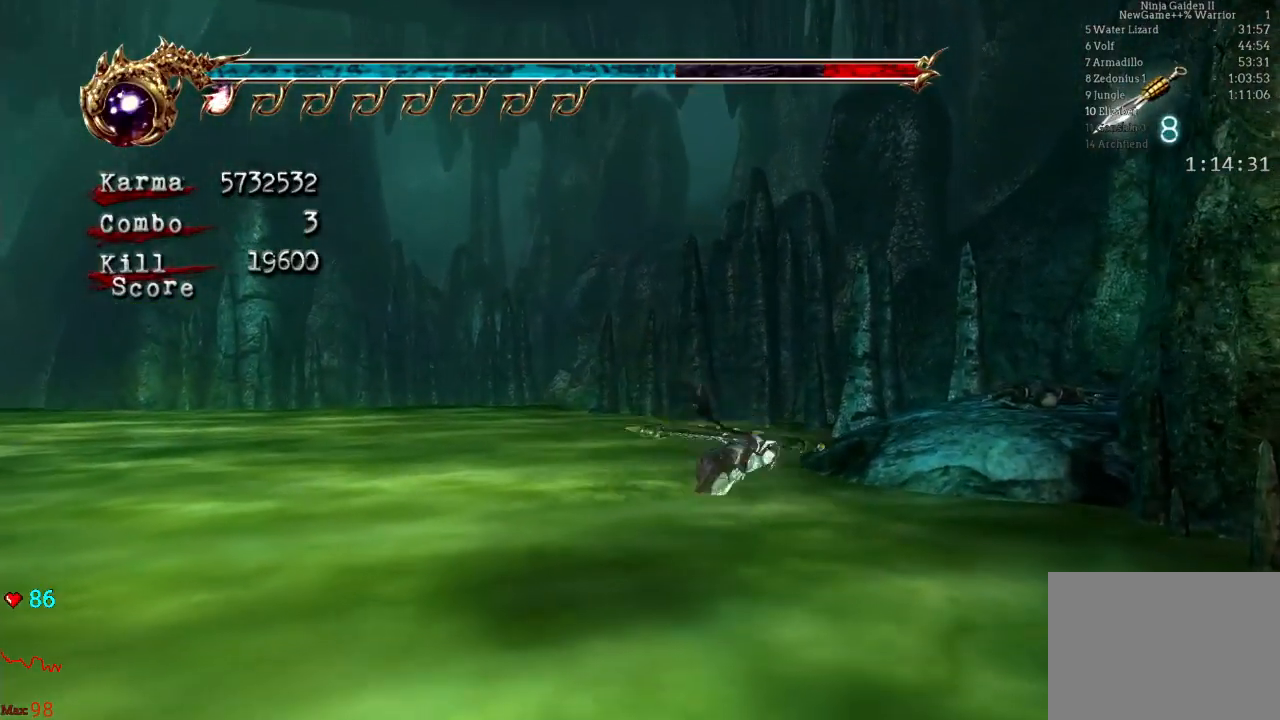
{"dt_ms": 500, "buttons": [], "left_stick": "center", "right_stick": "center"}
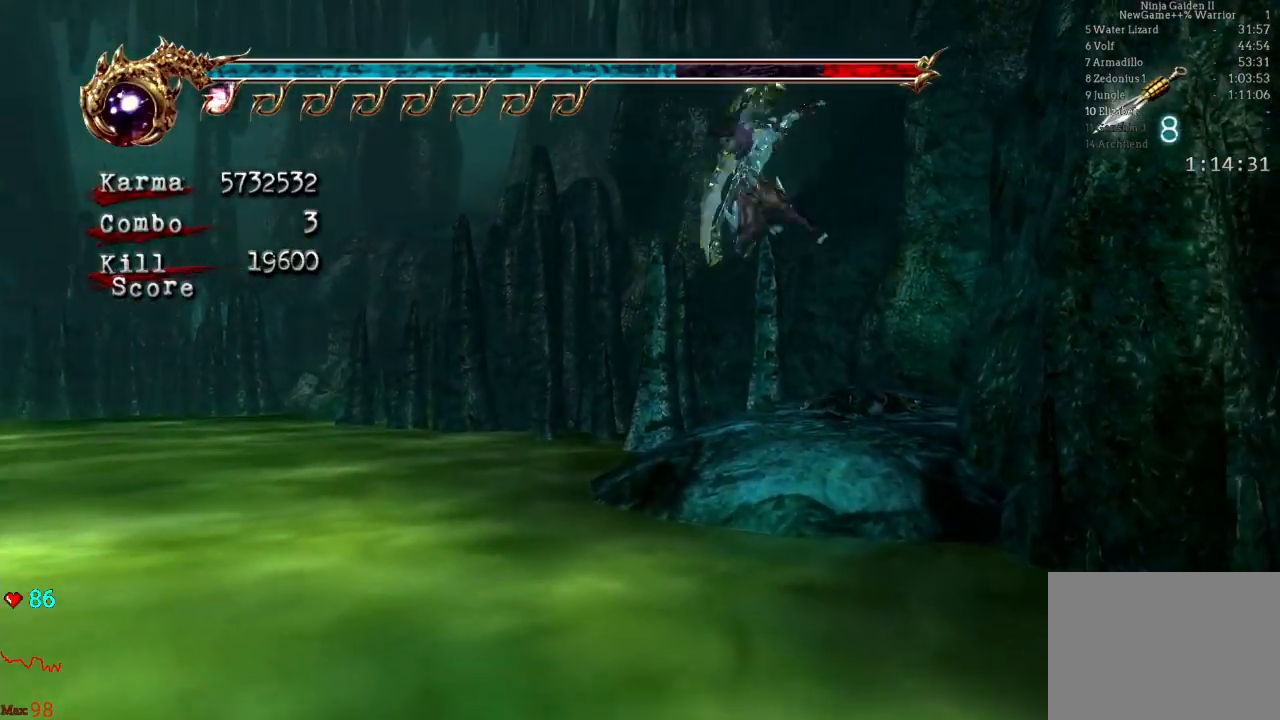
{"dt_ms": 500, "buttons": ["R1"], "left_stick": "center", "right_stick": "center", "events": [[233, "left_stick", "down-right"], [267, "R1", "down"], [367, "R1", "up"], [383, "left_stick", "center"], [433, "R1", "down"]]}
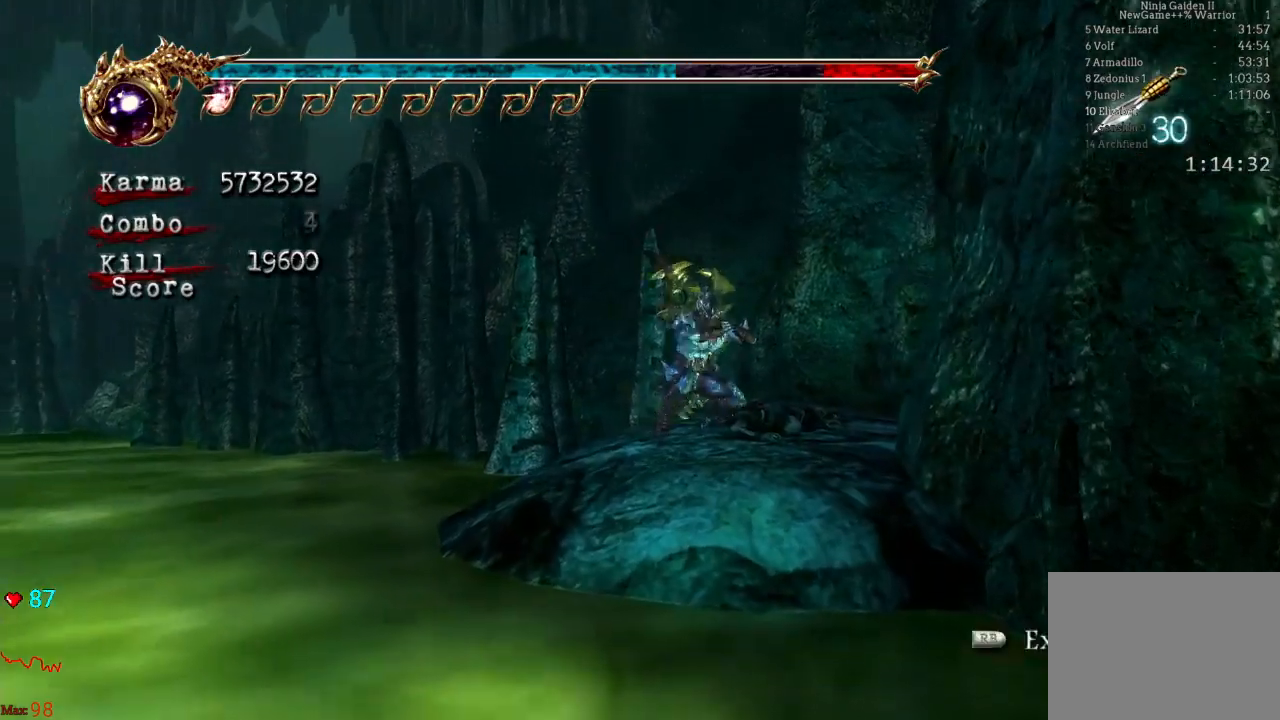
{"dt_ms": 500, "buttons": [], "left_stick": "down-left", "right_stick": "center", "events": [[17, "R1", "up"], [33, "left_stick", "up"], [117, "R1", "down"], [217, "R1", "up"], [267, "left_stick", "center"], [283, "R1", "down"], [333, "left_stick", "down-left"], [367, "R1", "up"]]}
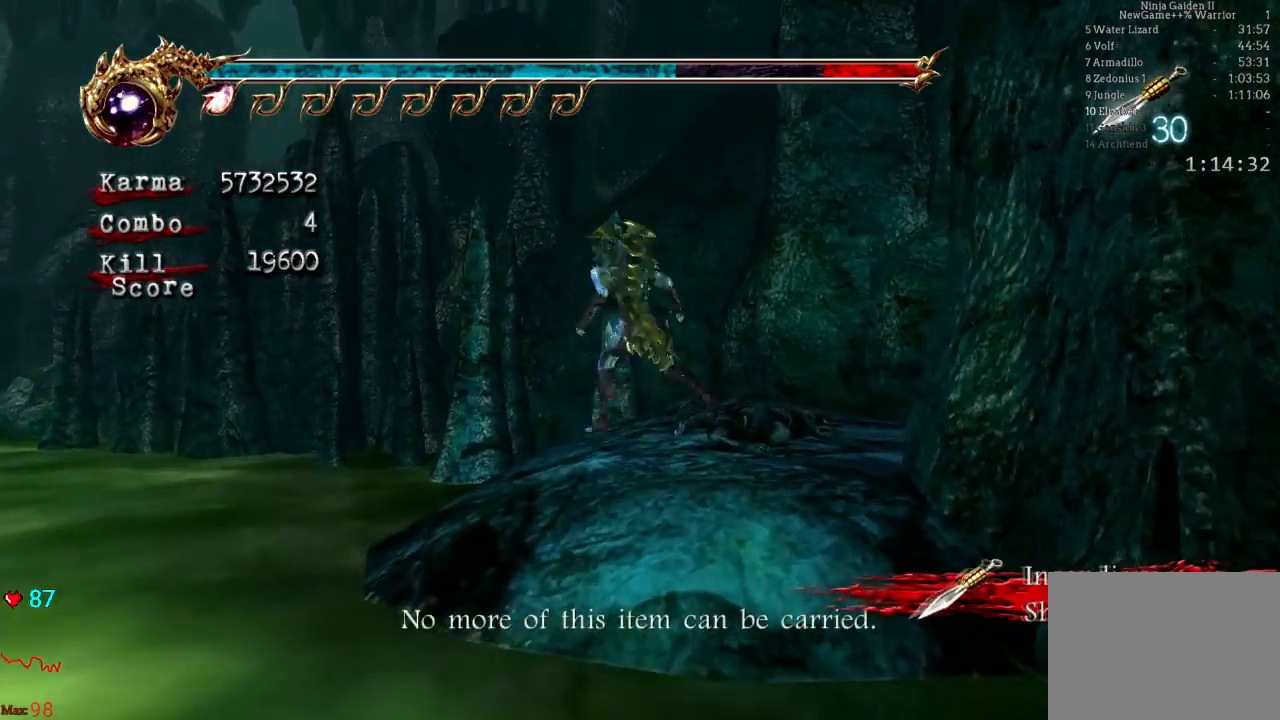
{"dt_ms": 500, "buttons": ["L2"], "left_stick": "left", "right_stick": "center", "events": [[117, "L2", "down"], [250, "R2", "down"], [283, "A", "down"], [417, "A", "up"], [450, "R2", "up"], [450, "left_stick", "left"]]}
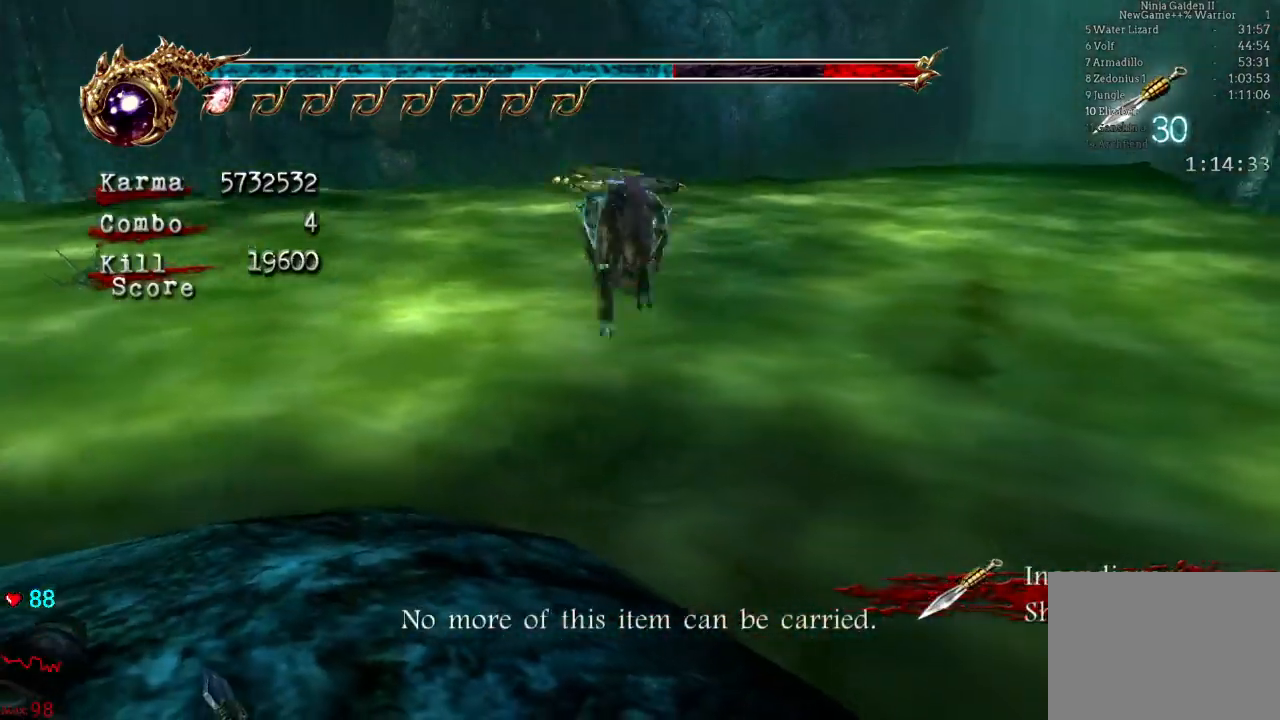
{"dt_ms": 1000, "buttons": ["X", "L2", "DPAD_UP"], "left_stick": "up-right", "right_stick": "center"}
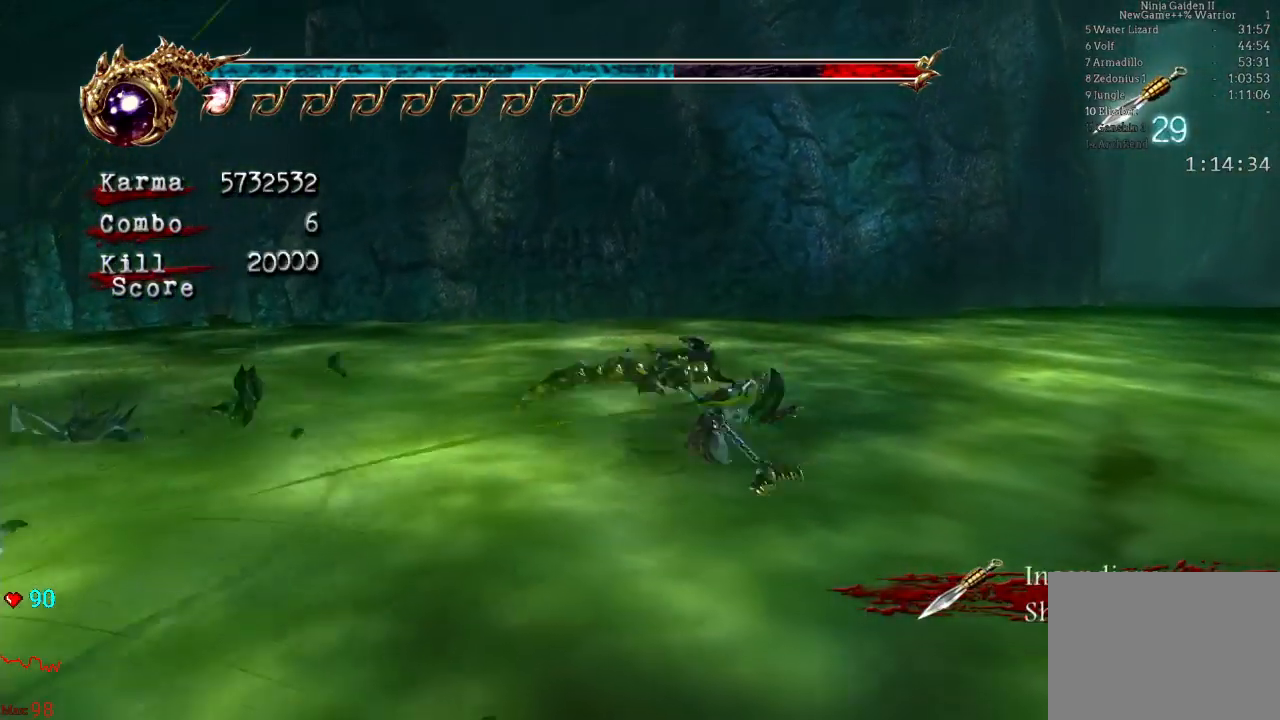
{"dt_ms": 500, "buttons": [], "left_stick": "center", "right_stick": "center", "events": [[17, "A", "down"], [17, "DPAD_UP", "up"], [17, "X", "up"], [33, "L2", "up"], [67, "left_stick", "up"], [117, "A", "up"], [250, "B", "down"], [350, "B", "up"], [367, "left_stick", "center"]]}
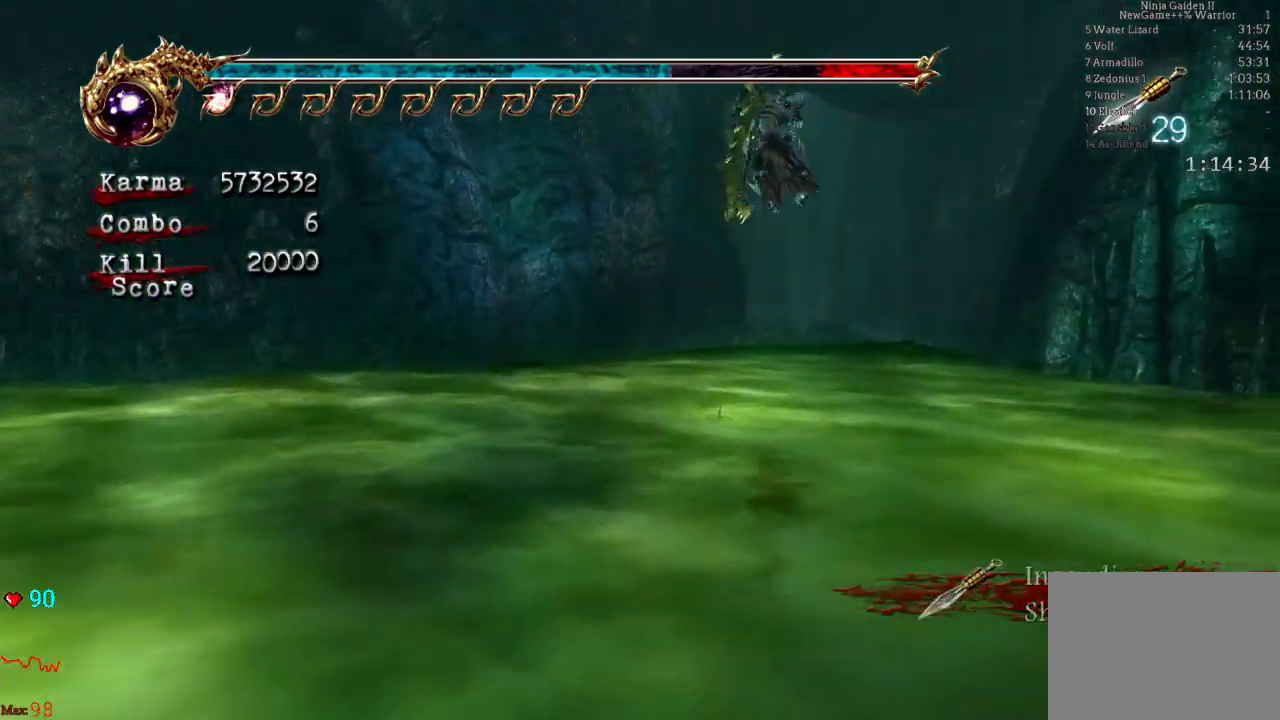
{"dt_ms": 500, "buttons": ["Y"], "left_stick": "center", "right_stick": "center", "events": [[400, "Y", "down"]]}